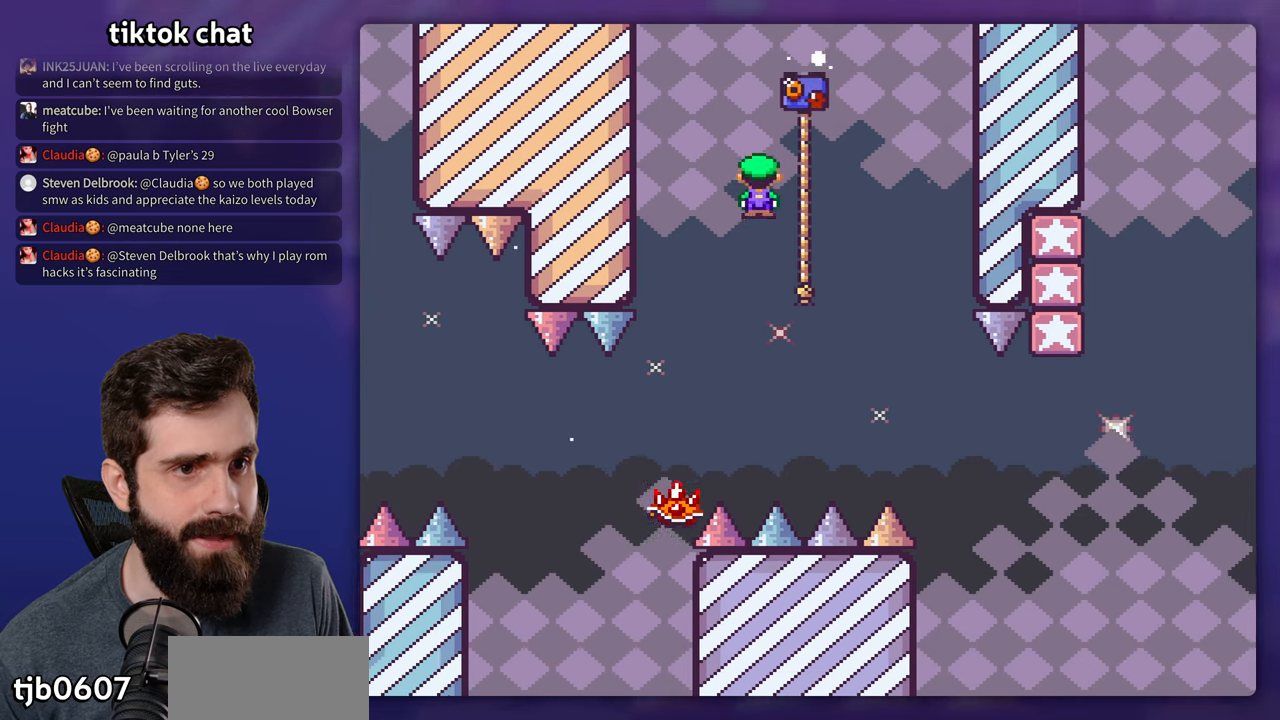
Gameplay with a controller (Nintendo layout); each line is a JSON object with the inputs held at the frame after it. "events" lists button and stick changes between this image and that frame as [ms after this image, input, new state], when the widget could be followed in between. Not read: A L3 R3.
{"buttons": ["Y", "DPAD_UP", "DPAD_RIGHT"], "events": [[16, "DPAD_UP", "down"], [133, "Y", "down"], [150, "X", "up"]]}
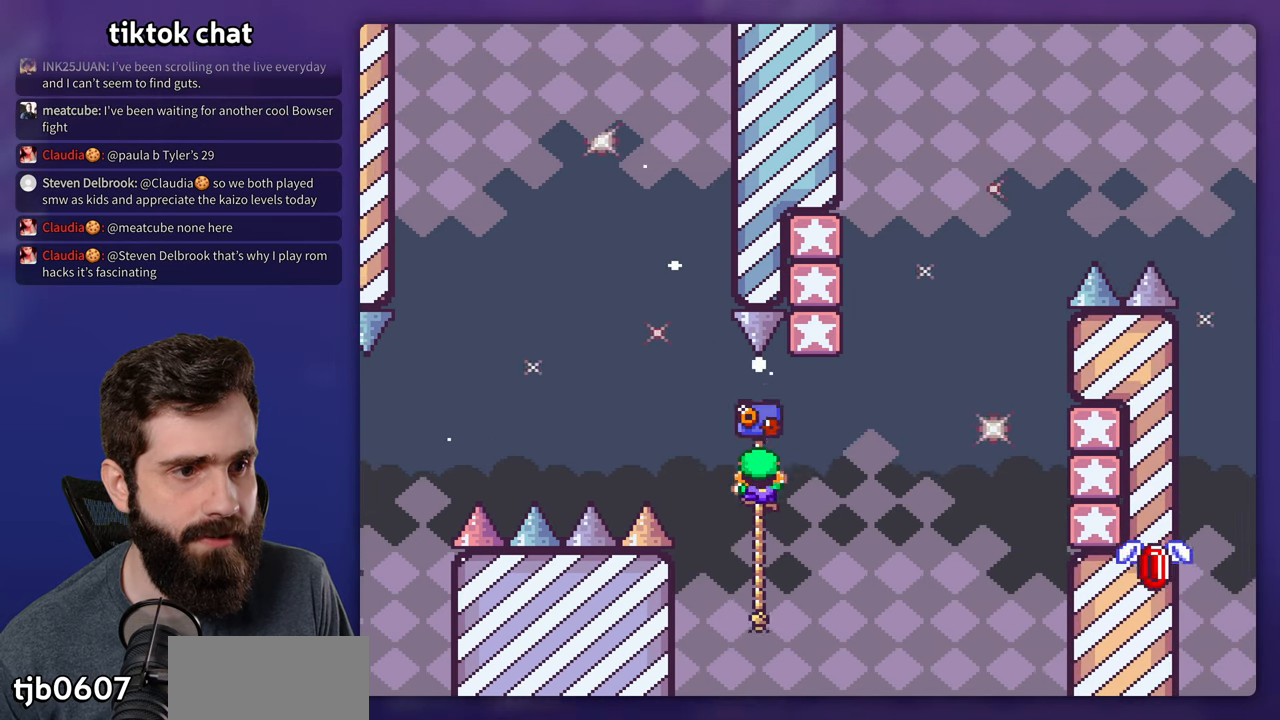
{"buttons": ["B", "Y", "DPAD_RIGHT"], "events": [[166, "B", "down"], [300, "DPAD_UP", "up"]]}
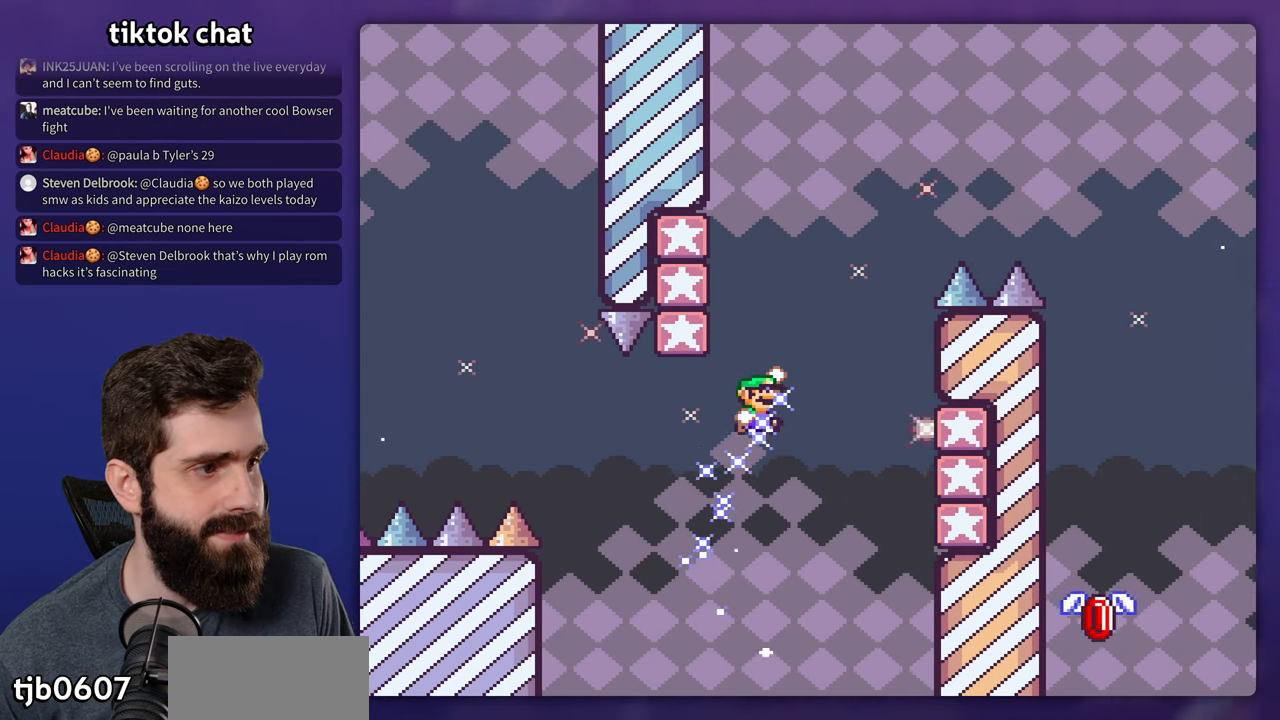
{"buttons": ["B", "Y", "DPAD_LEFT"], "events": [[316, "B", "up"], [400, "B", "down"], [483, "DPAD_RIGHT", "up"], [483, "DPAD_UP", "down"], [500, "DPAD_LEFT", "down"], [500, "DPAD_UP", "up"]]}
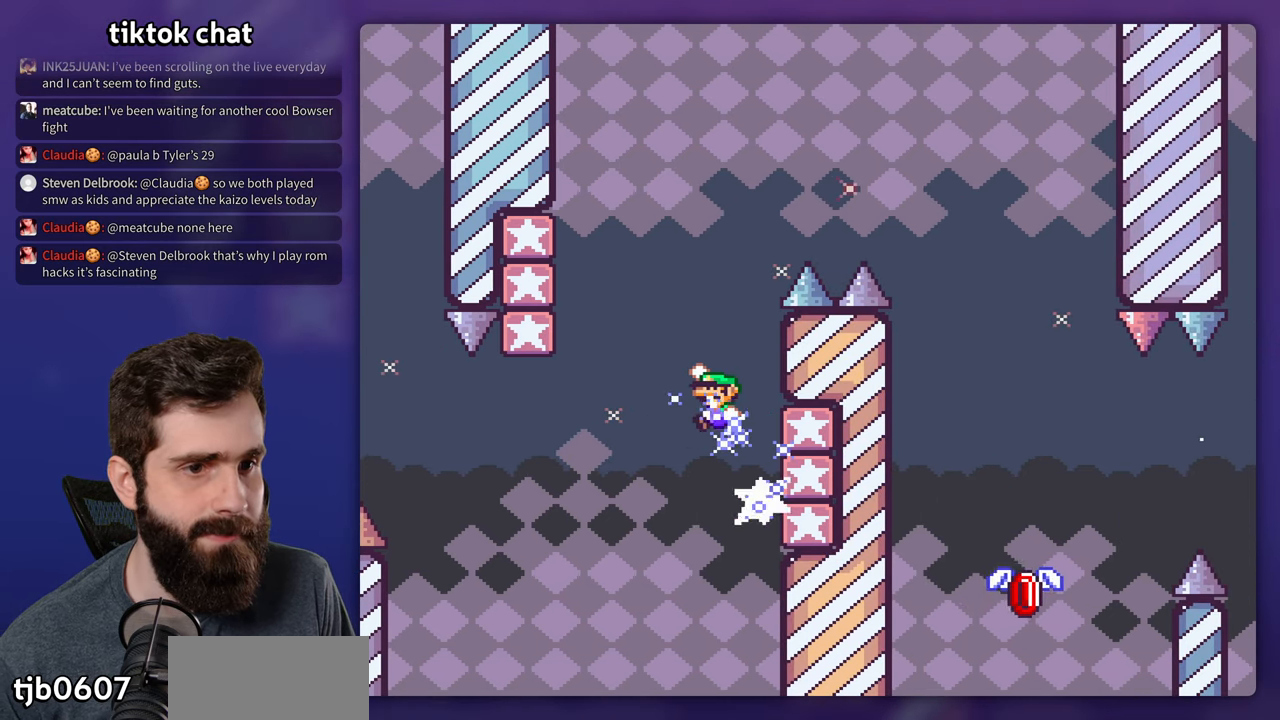
{"buttons": ["B", "Y", "DPAD_RIGHT"], "events": [[283, "B", "up"], [350, "B", "down"], [383, "DPAD_LEFT", "up"], [383, "DPAD_RIGHT", "down"]]}
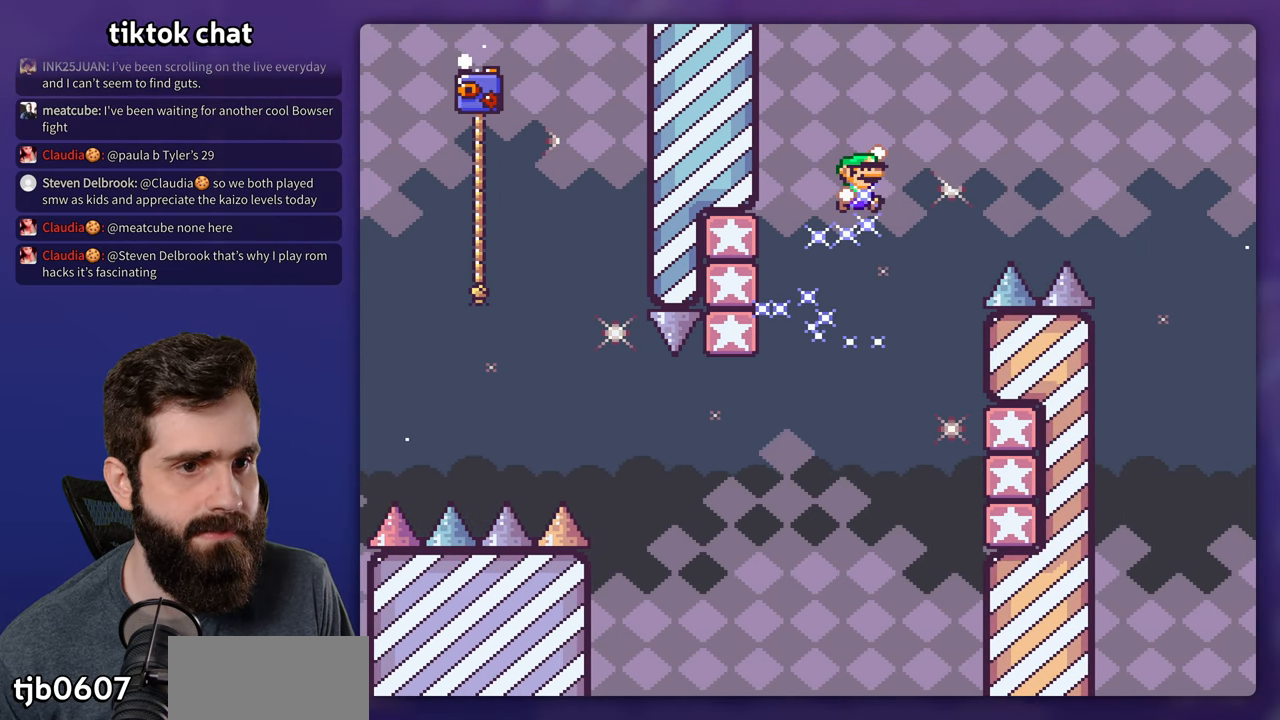
{"buttons": ["B", "Y", "DPAD_RIGHT"], "events": []}
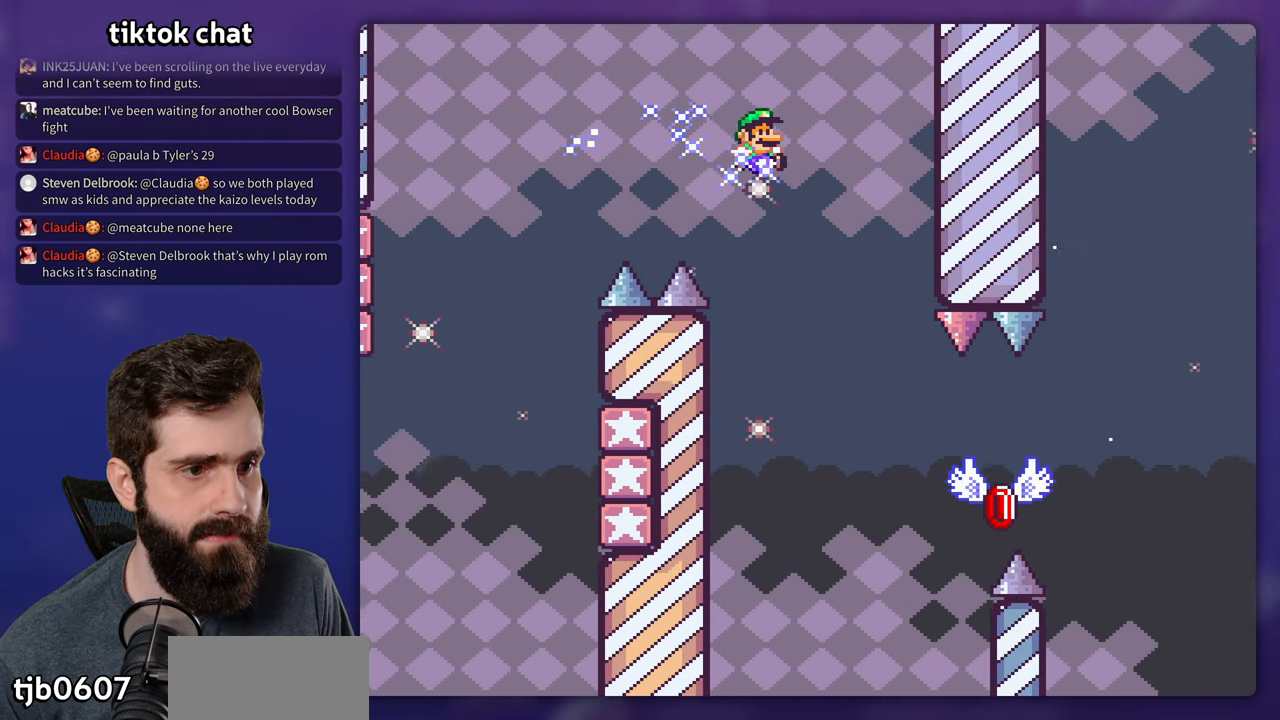
{"buttons": ["B", "Y", "DPAD_RIGHT"], "events": [[16, "DPAD_RIGHT", "up"], [50, "DPAD_LEFT", "down"], [216, "DPAD_LEFT", "up"], [216, "DPAD_UP", "down"], [233, "DPAD_RIGHT", "down"], [233, "DPAD_UP", "up"]]}
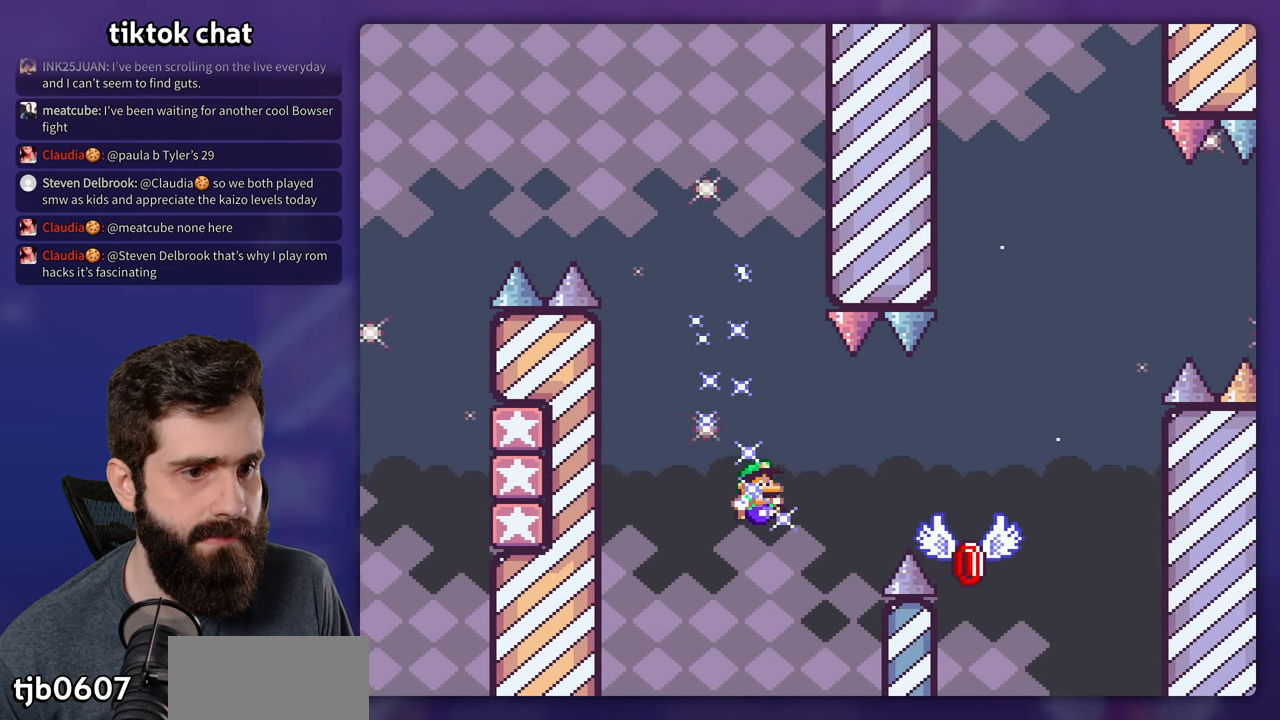
{"buttons": ["X", "DPAD_RIGHT"], "events": [[116, "B", "up"], [133, "X", "down"], [133, "Y", "up"]]}
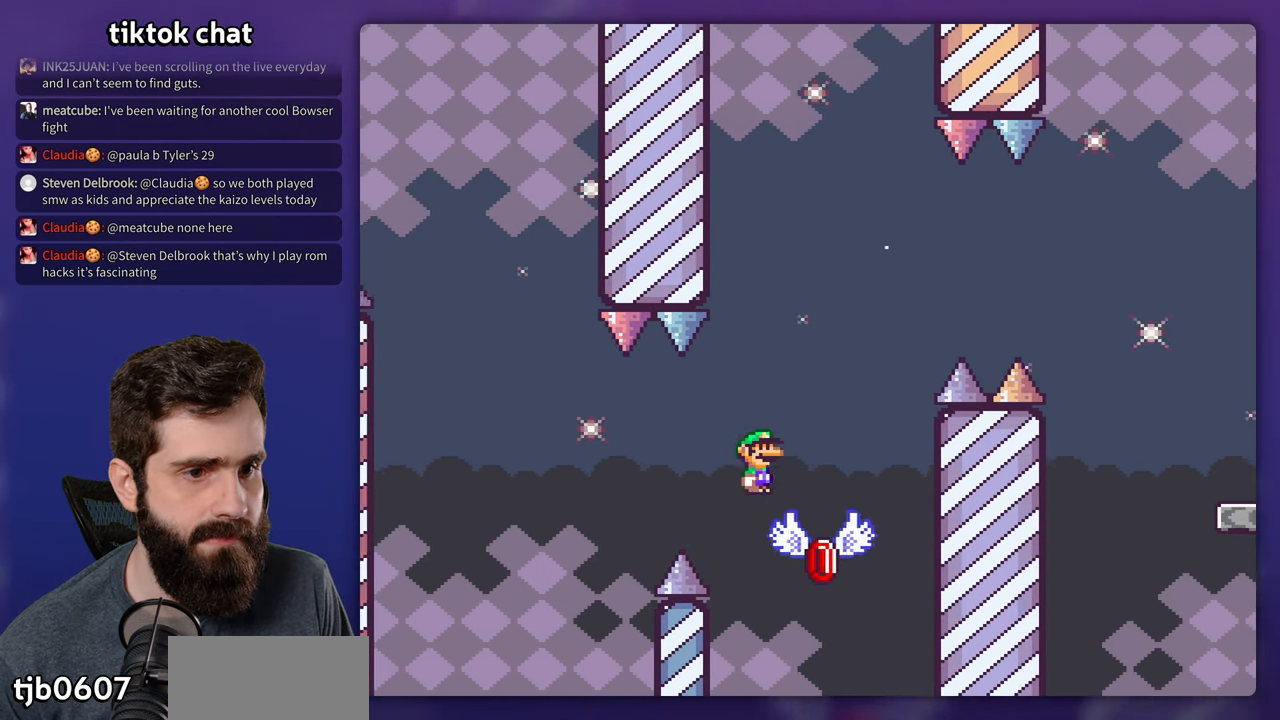
{"buttons": ["X", "DPAD_RIGHT"], "events": [[133, "DPAD_RIGHT", "up"], [150, "DPAD_LEFT", "down"], [200, "DPAD_UP", "down"], [216, "DPAD_LEFT", "up"], [233, "DPAD_RIGHT", "down"], [250, "DPAD_UP", "up"]]}
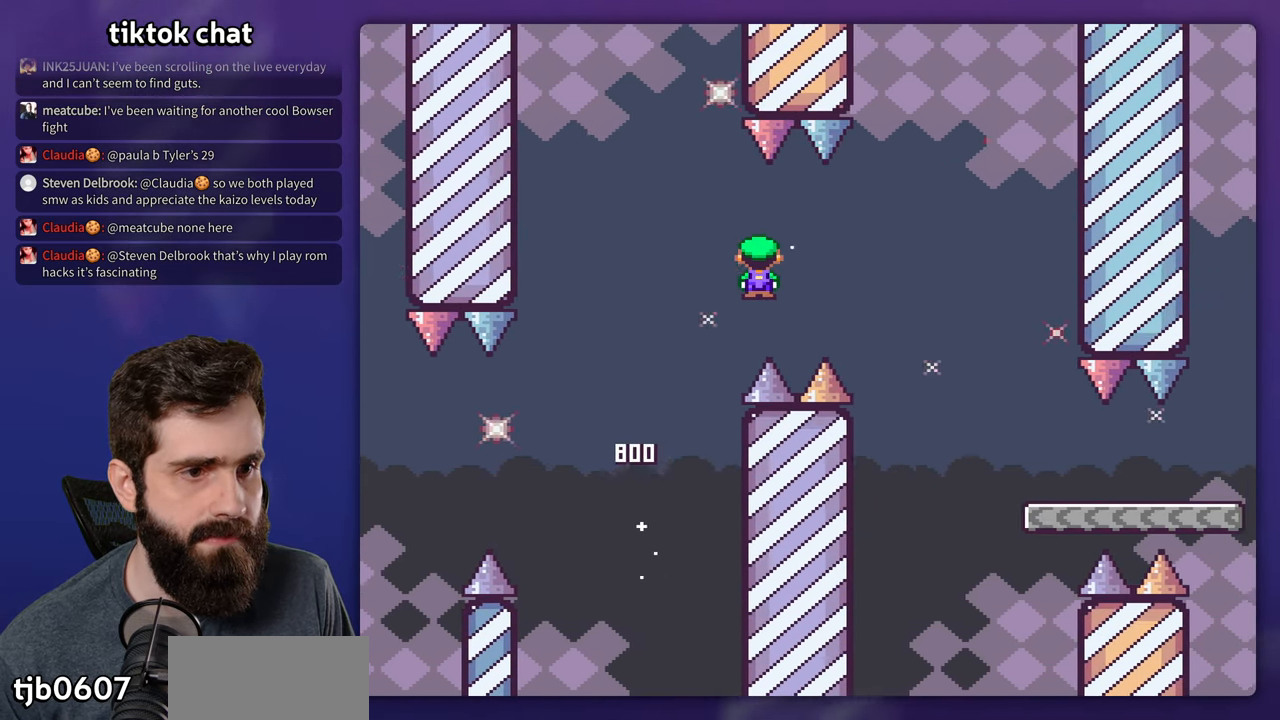
{"buttons": ["X", "DPAD_RIGHT"], "events": [[50, "DPAD_RIGHT", "up"], [166, "DPAD_RIGHT", "down"]]}
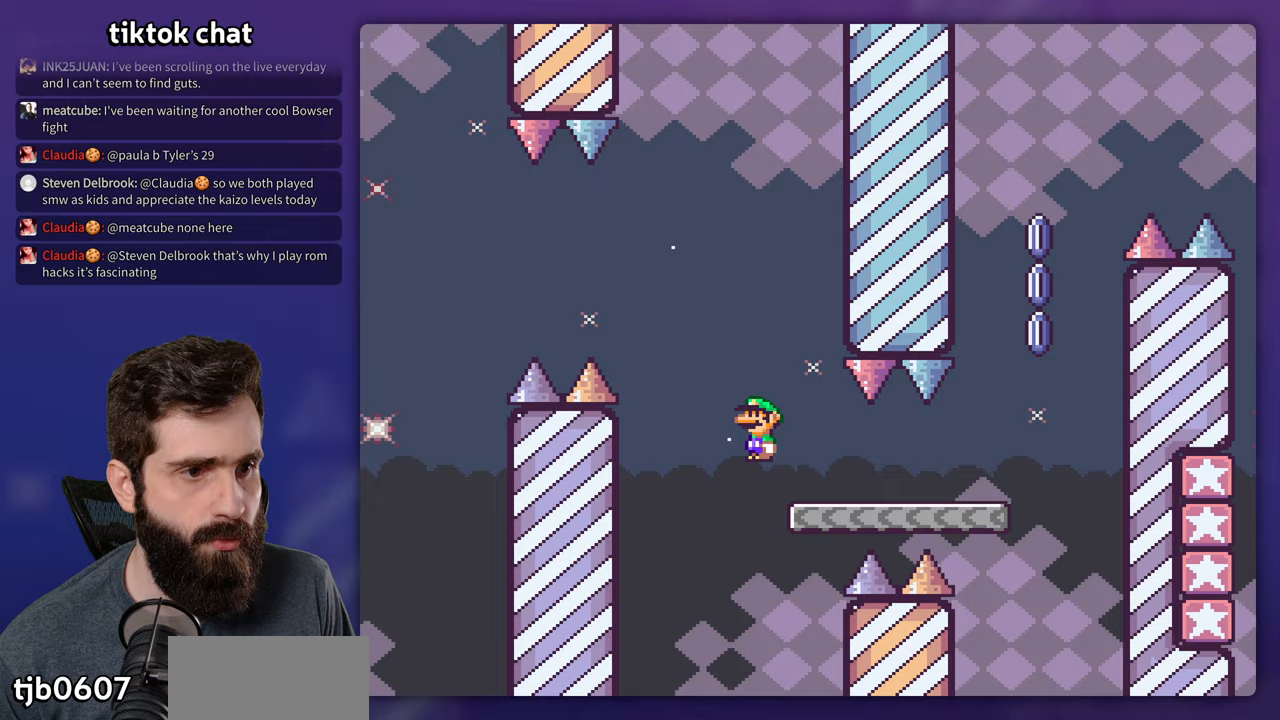
{"buttons": ["X", "DPAD_RIGHT"], "events": []}
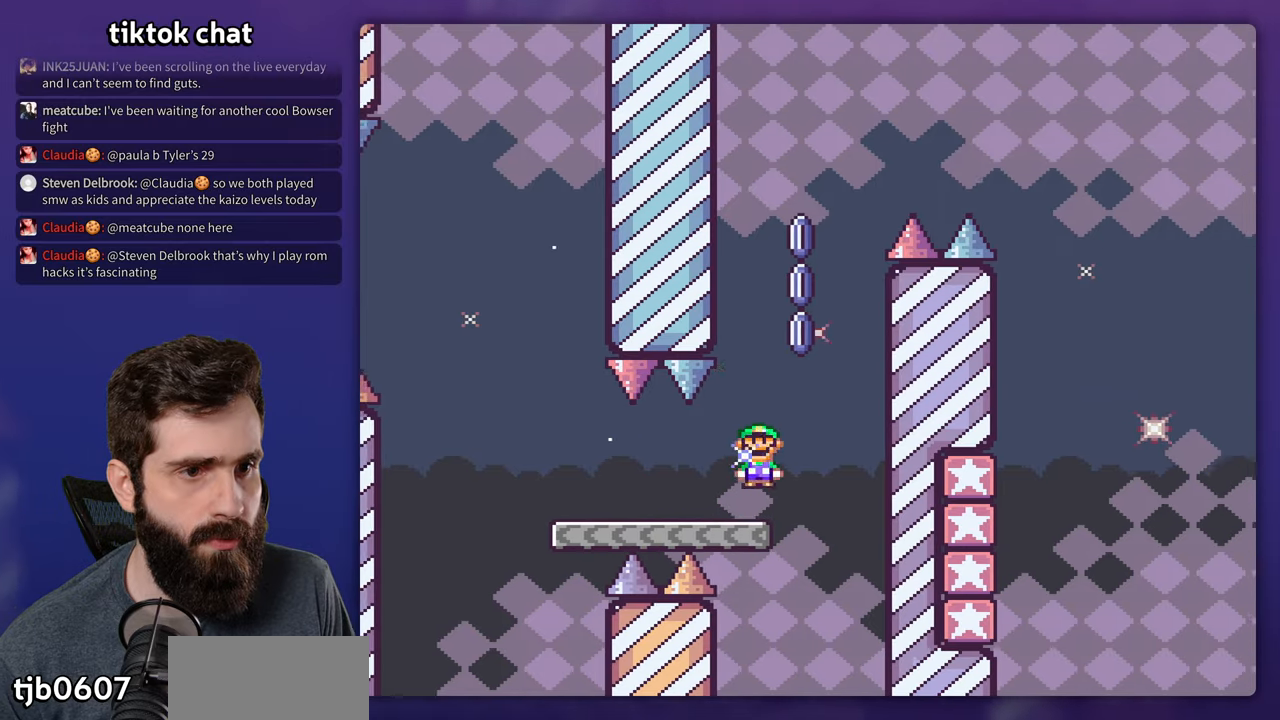
{"buttons": ["X", "DPAD_RIGHT"], "events": [[17, "DPAD_RIGHT", "up"], [50, "DPAD_LEFT", "down"], [183, "DPAD_LEFT", "up"], [200, "DPAD_RIGHT", "down"]]}
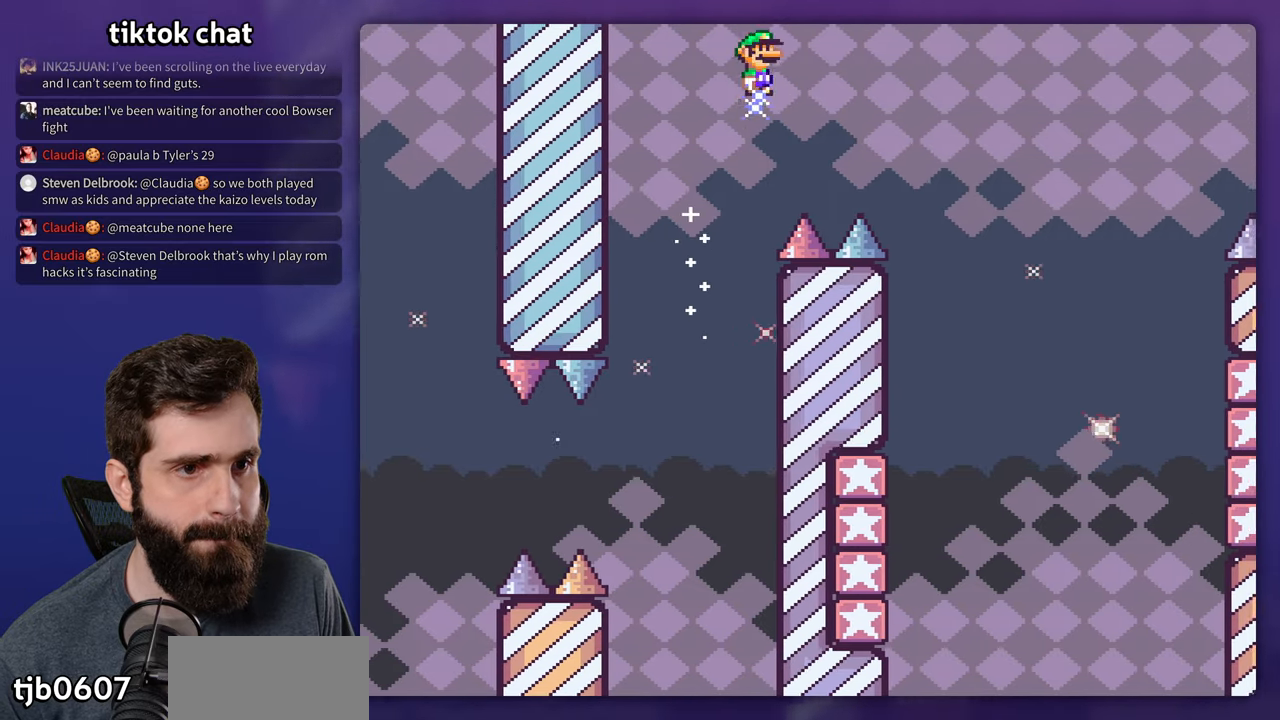
{"buttons": ["X", "DPAD_LEFT"], "events": [[417, "DPAD_RIGHT", "up"], [433, "DPAD_LEFT", "down"]]}
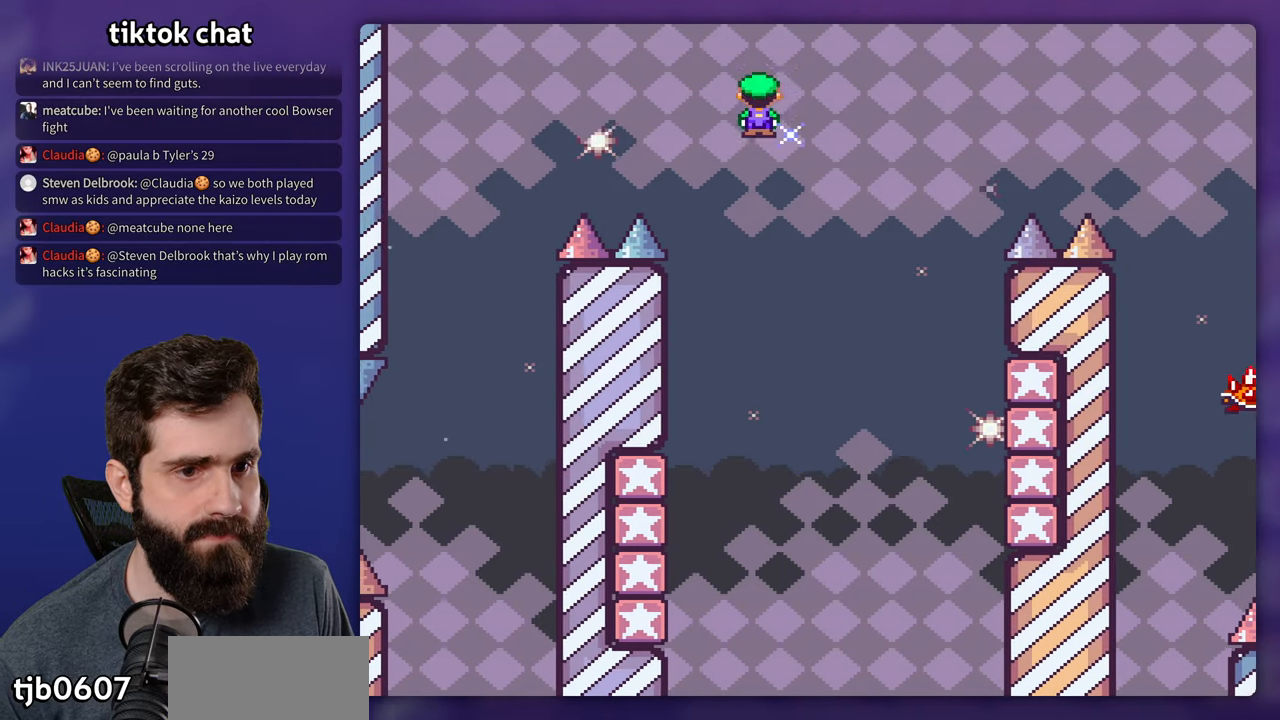
{"buttons": ["X", "DPAD_LEFT"], "events": []}
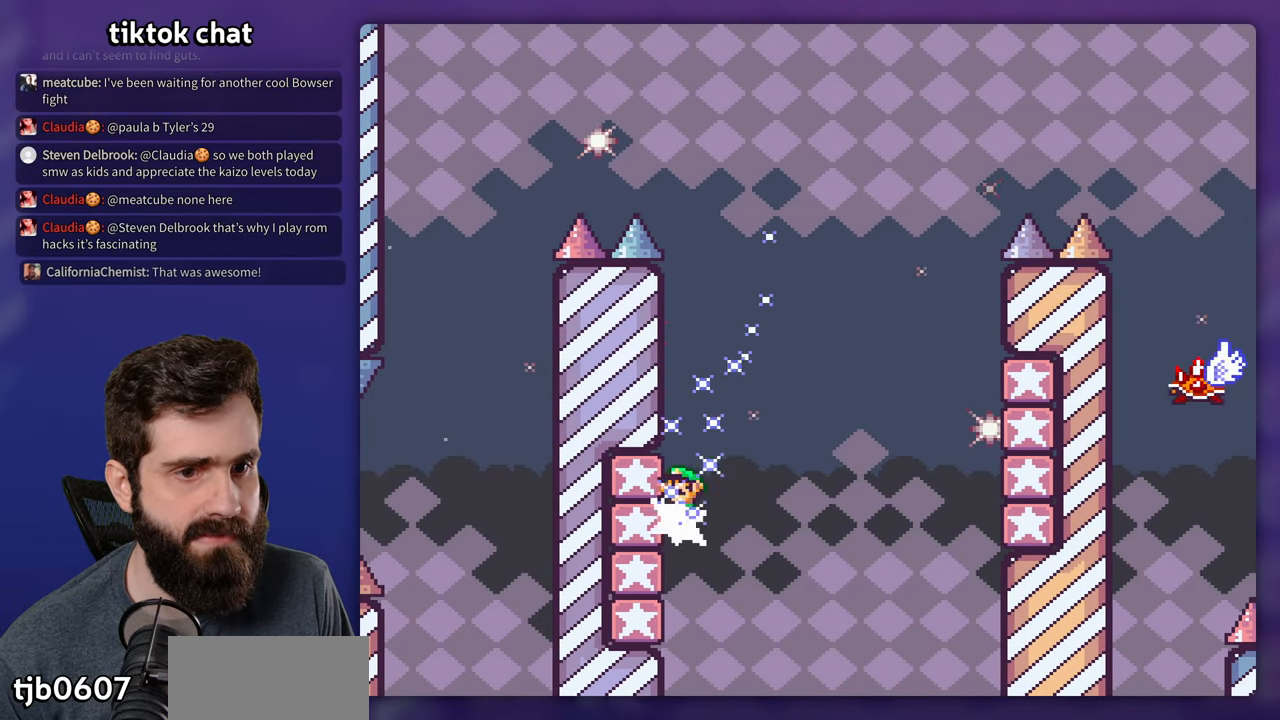
{"buttons": ["X", "DPAD_RIGHT"], "events": [[17, "DPAD_LEFT", "up"], [33, "DPAD_RIGHT", "down"]]}
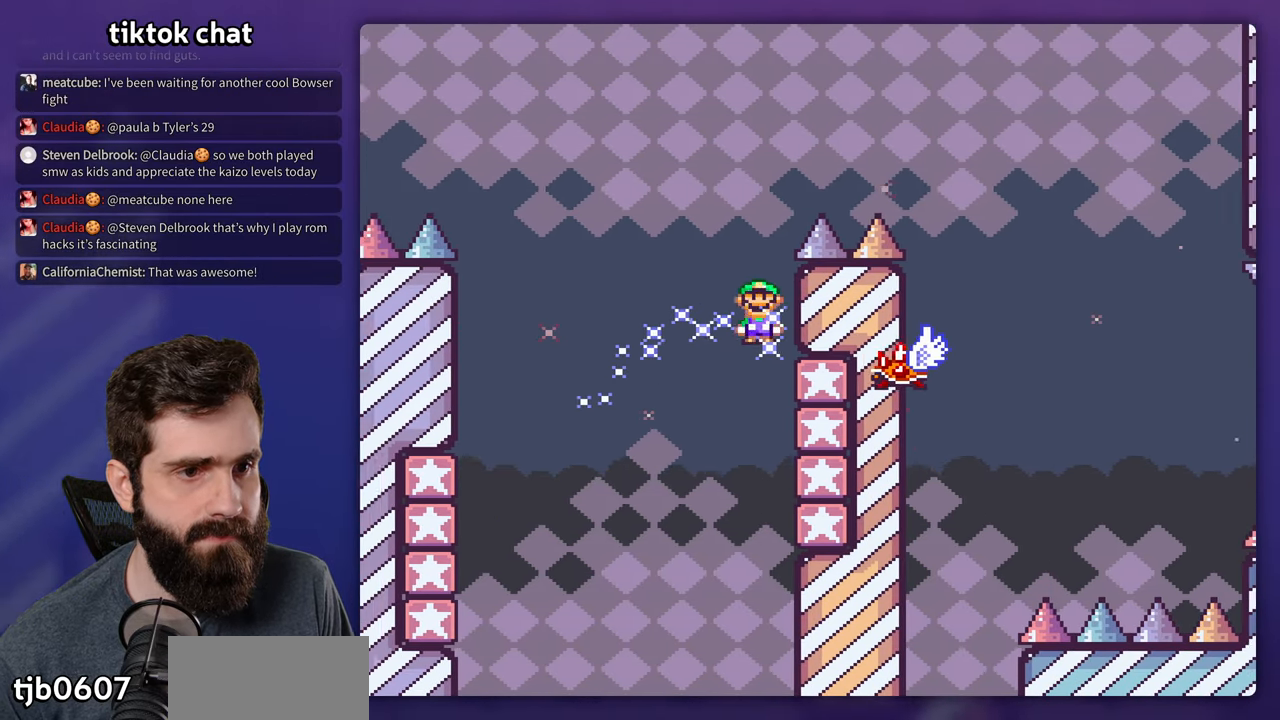
{"buttons": ["X"], "events": [[283, "DPAD_RIGHT", "up"]]}
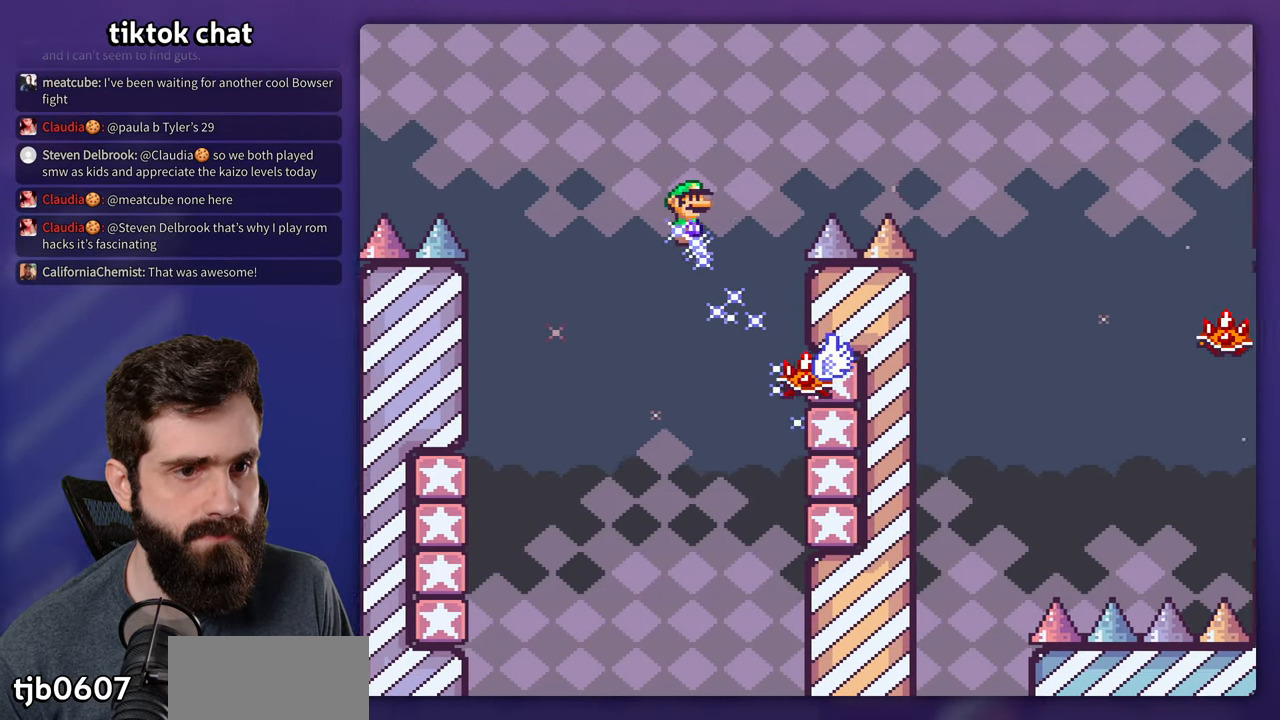
{"buttons": ["X"], "events": [[117, "DPAD_RIGHT", "down"], [450, "DPAD_RIGHT", "up"]]}
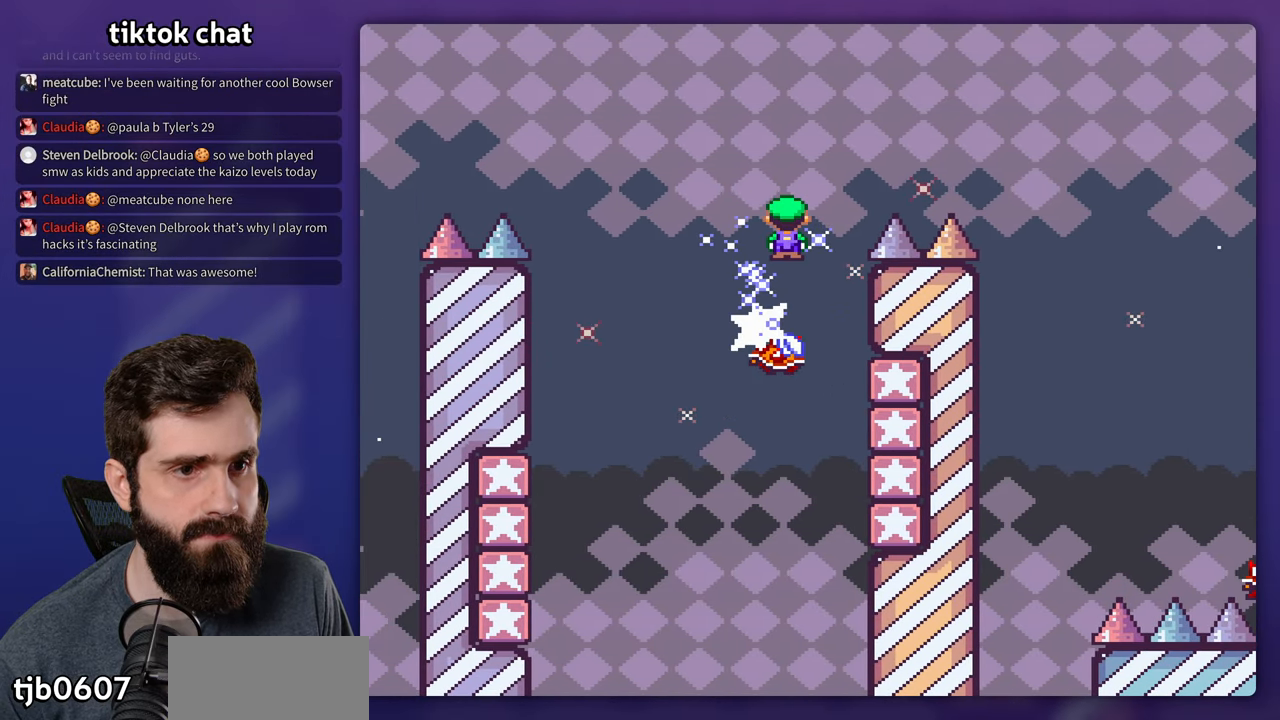
{"buttons": ["X", "DPAD_RIGHT"], "events": [[50, "DPAD_RIGHT", "down"]]}
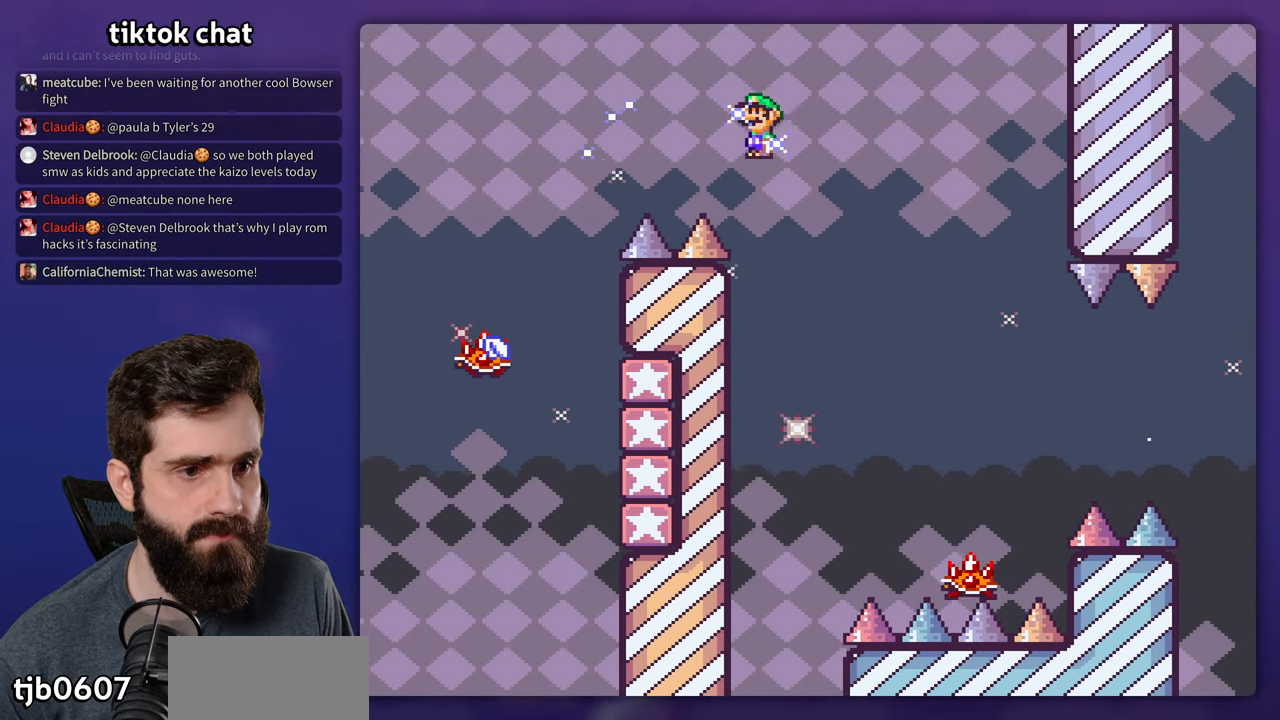
{"buttons": ["X", "DPAD_RIGHT"], "events": [[133, "DPAD_RIGHT", "up"], [150, "DPAD_LEFT", "down"], [250, "DPAD_LEFT", "up"], [283, "DPAD_RIGHT", "down"]]}
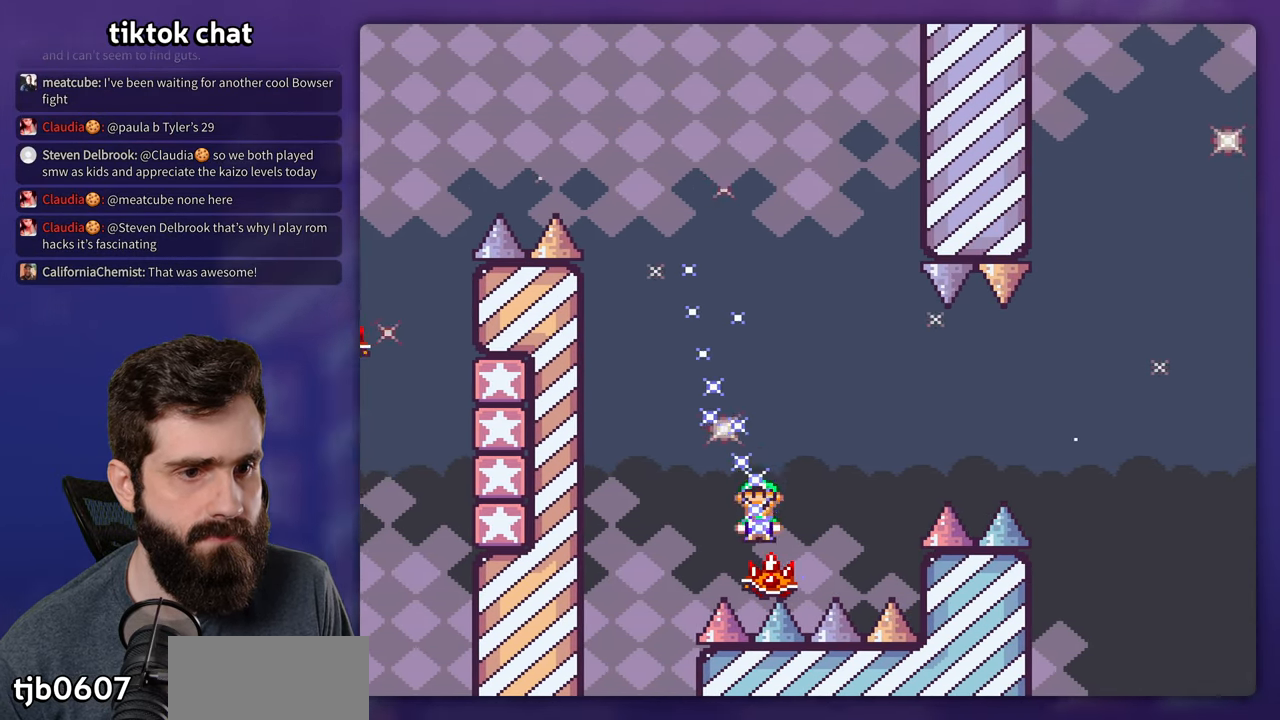
{"buttons": ["X", "DPAD_RIGHT"], "events": []}
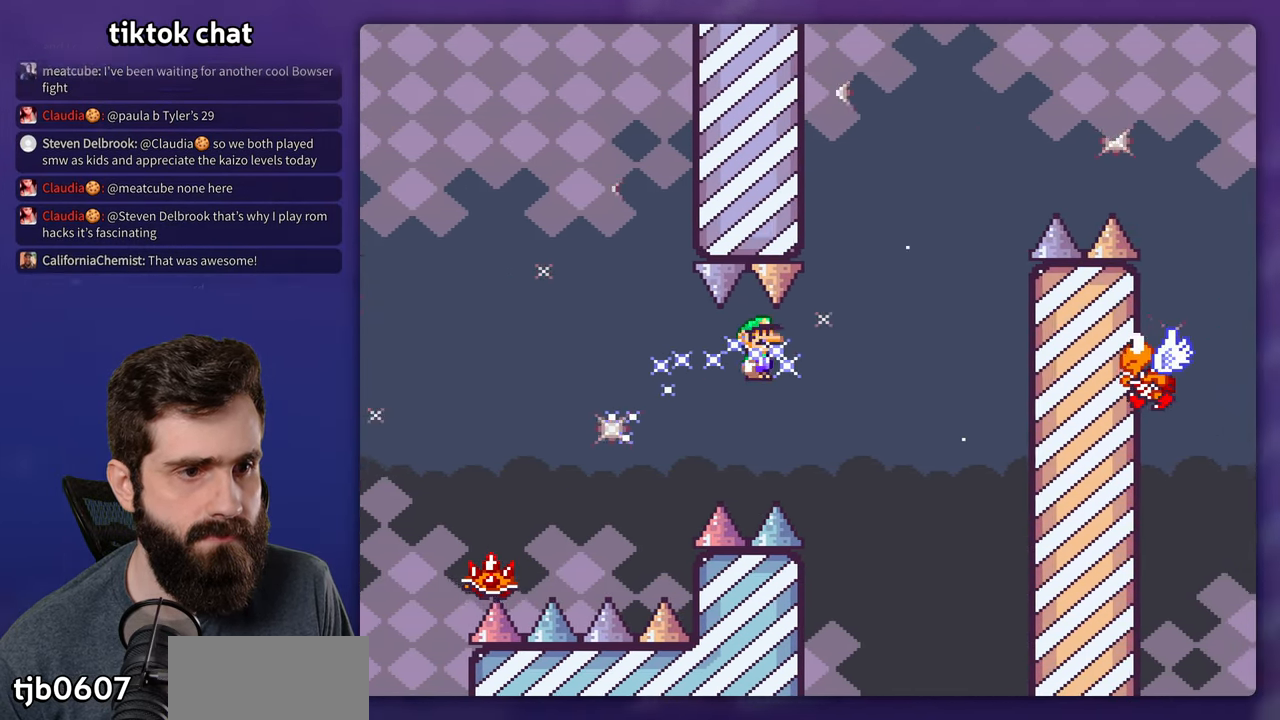
{"buttons": ["B", "Y"], "events": [[184, "B", "down"], [217, "Y", "down"], [234, "X", "up"], [284, "DPAD_RIGHT", "up"], [300, "DPAD_LEFT", "down"], [450, "DPAD_LEFT", "up"]]}
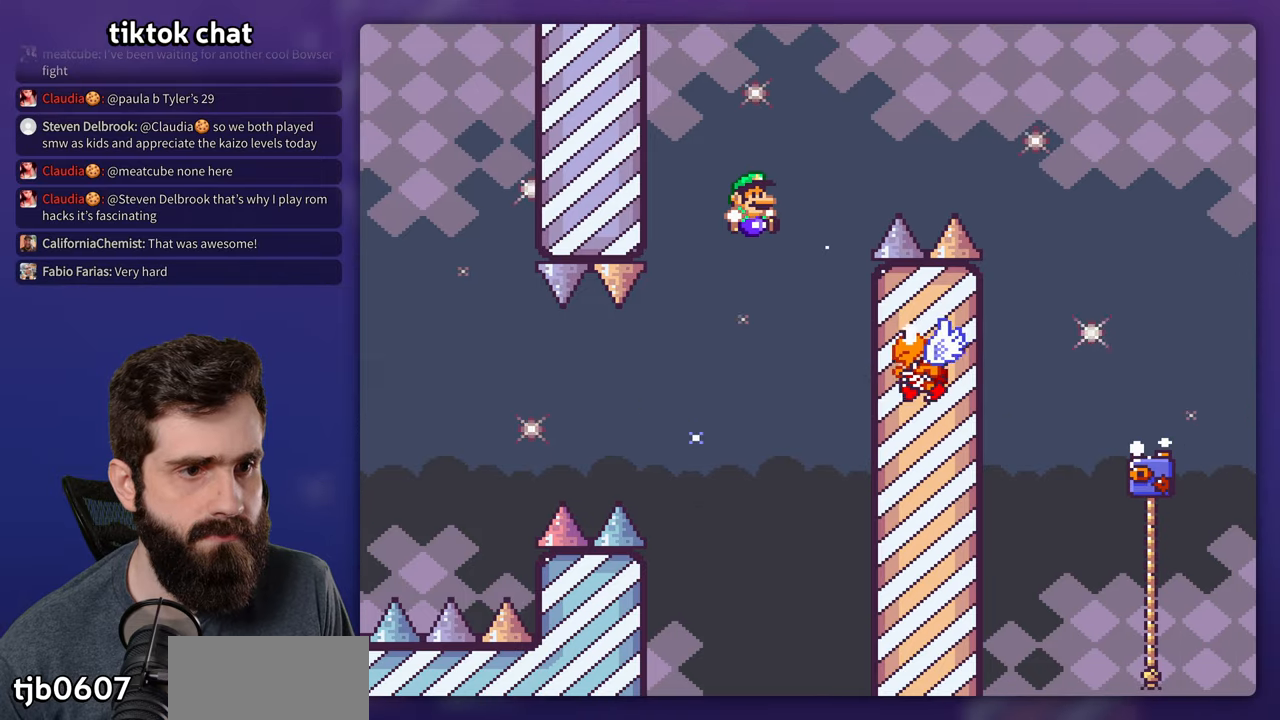
{"buttons": ["B", "Y", "DPAD_UP"], "events": [[17, "DPAD_RIGHT", "down"], [184, "B", "up"], [200, "B", "down"], [317, "DPAD_RIGHT", "up"], [334, "DPAD_LEFT", "down"], [500, "DPAD_LEFT", "up"], [500, "DPAD_UP", "down"]]}
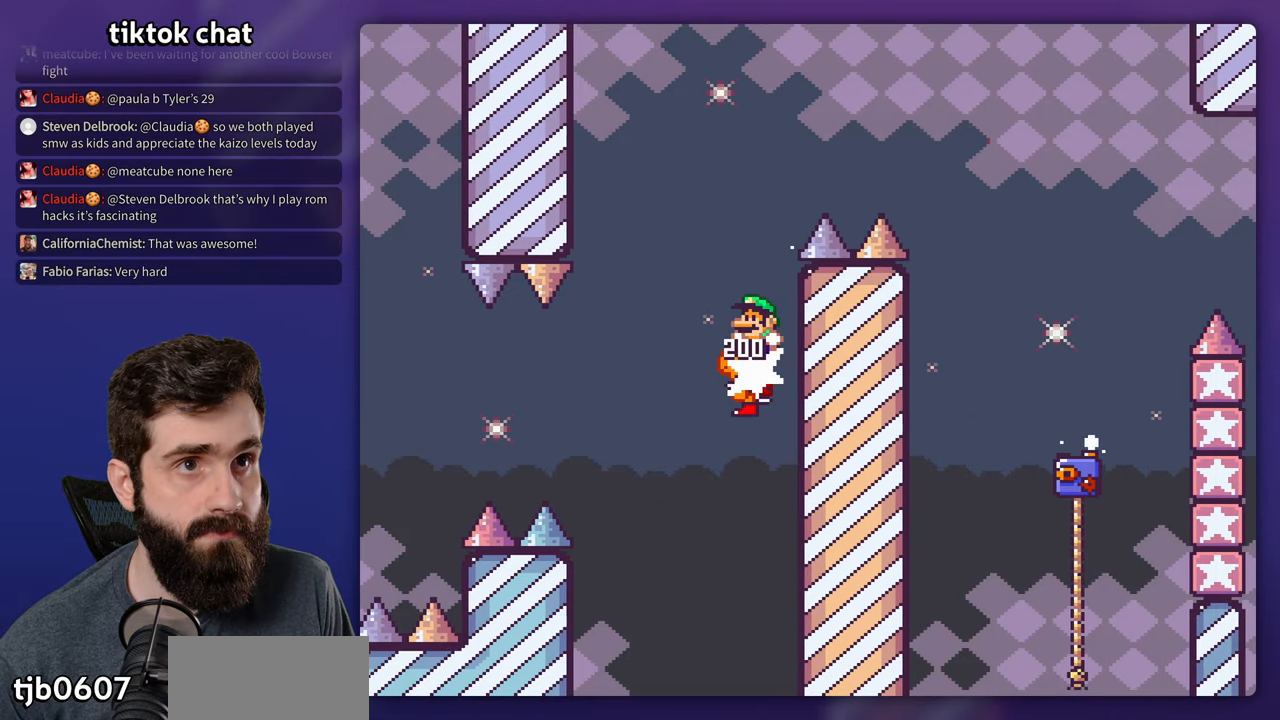
{"buttons": ["B", "Y", "DPAD_RIGHT"], "events": [[17, "DPAD_UP", "up"], [34, "DPAD_RIGHT", "down"]]}